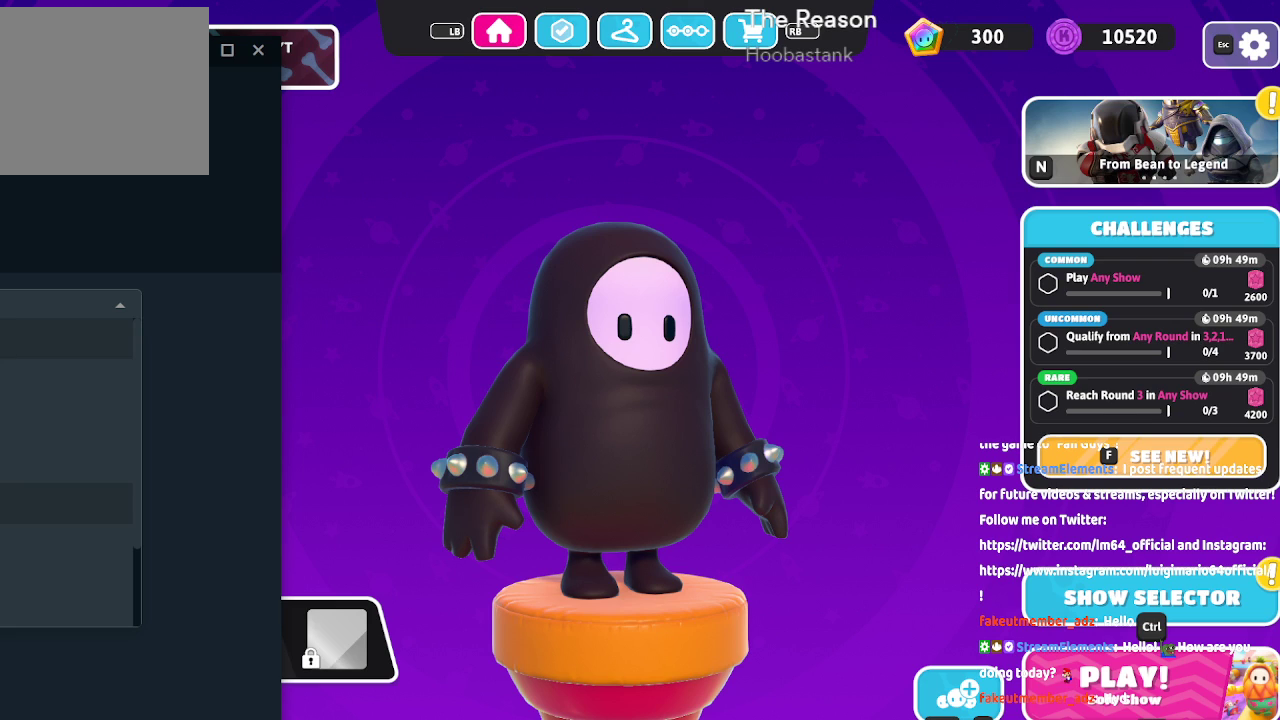
Gameplay with a controller (Xbox layout); each line is a JSON object with the inputs held at the frame after it. "events" lists button and stick changes between this image and that frame as [ms after this image, input, new state], when the widget could be followed in between. Not read: L2 L3 R2 R3.
{"buttons": [], "left_stick": "center", "right_stick": "center", "events": []}
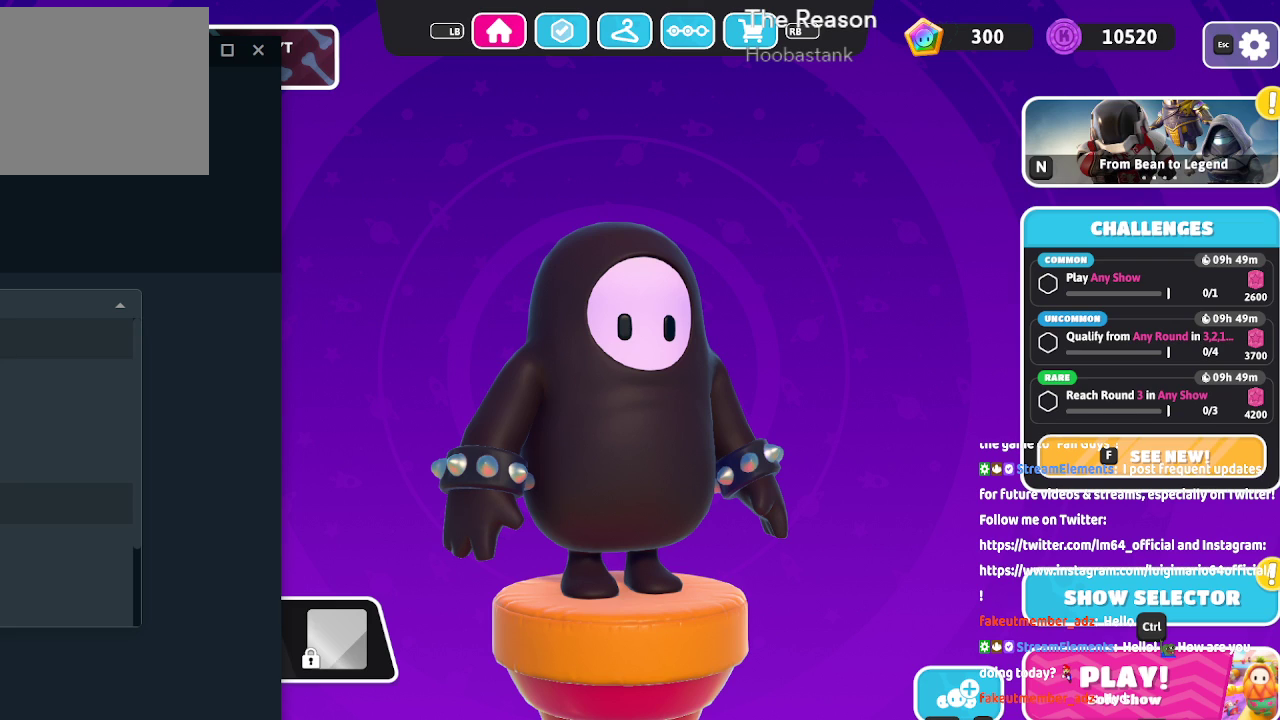
{"buttons": [], "left_stick": "center", "right_stick": "center", "events": [[267, "A", "down"], [400, "A", "up"]]}
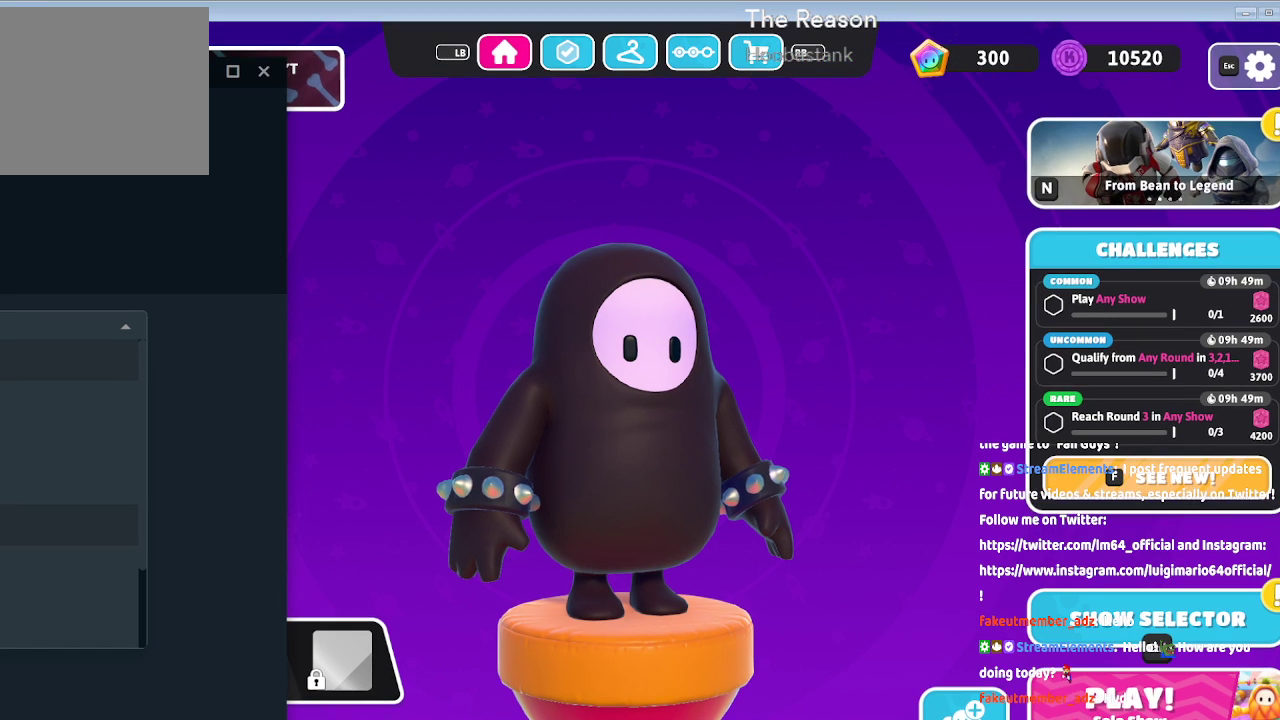
{"buttons": ["B"], "left_stick": "center", "right_stick": "center", "events": [[450, "B", "down"]]}
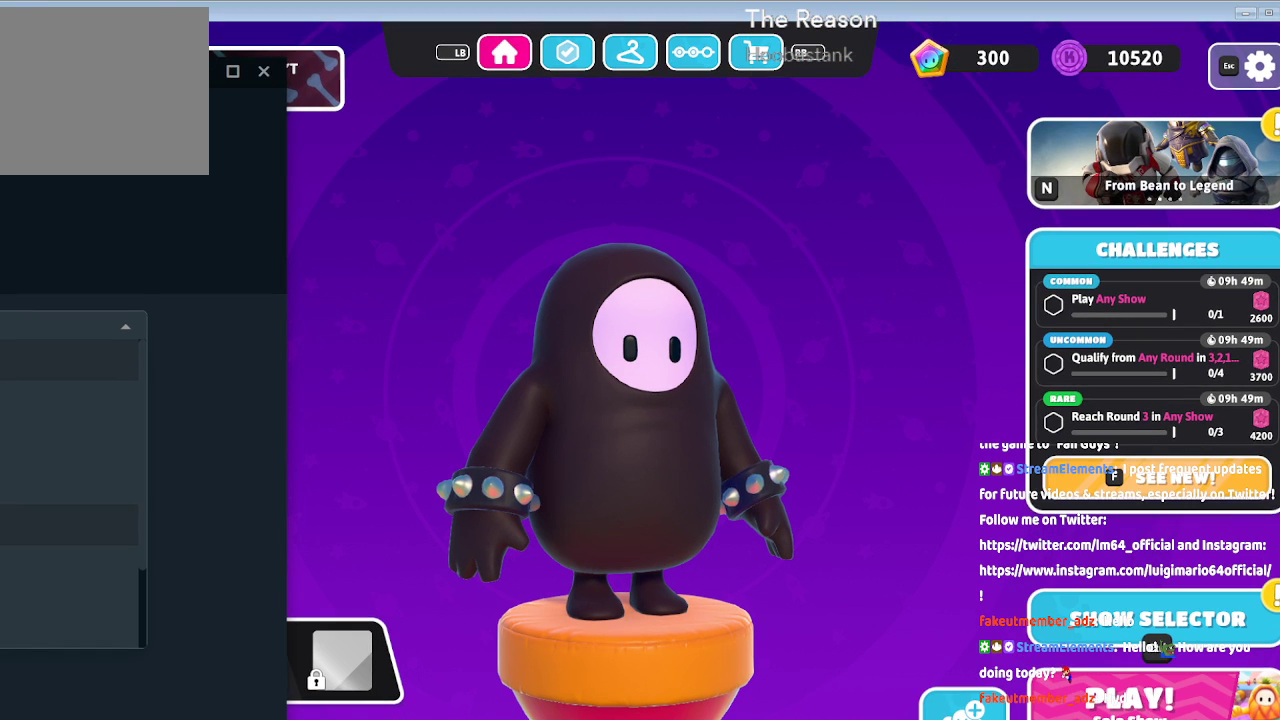
{"buttons": [], "left_stick": "center", "right_stick": "center", "events": [[33, "B", "up"]]}
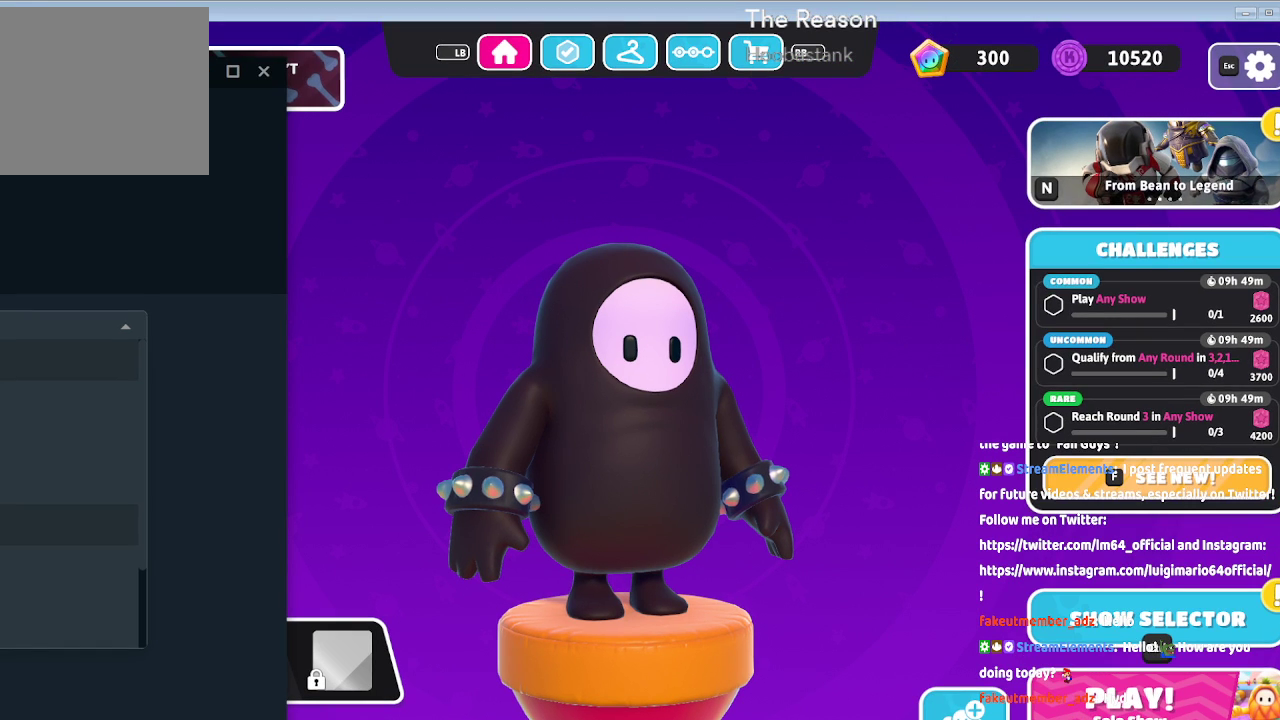
{"buttons": [], "left_stick": "center", "right_stick": "center", "events": [[117, "B", "down"], [233, "B", "up"]]}